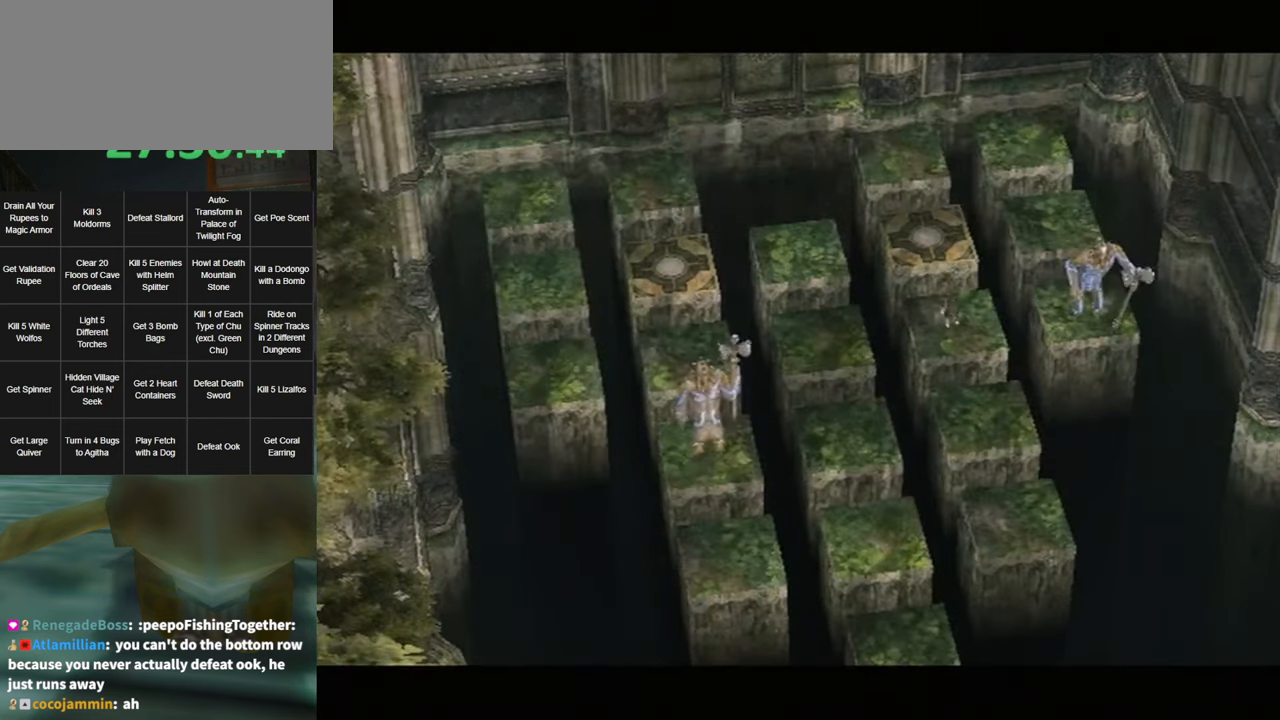
Gameplay with a controller (Nintendo layout); each line is a JSON object with the inputs held at the frame after it. "events" lists button and stick changes between this image and that frame as [ms after this image, input, new state], when the widget could be followed in between. Not read: L3 R3.
{"buttons": [], "left_stick": "down", "right_stick": "center", "events": []}
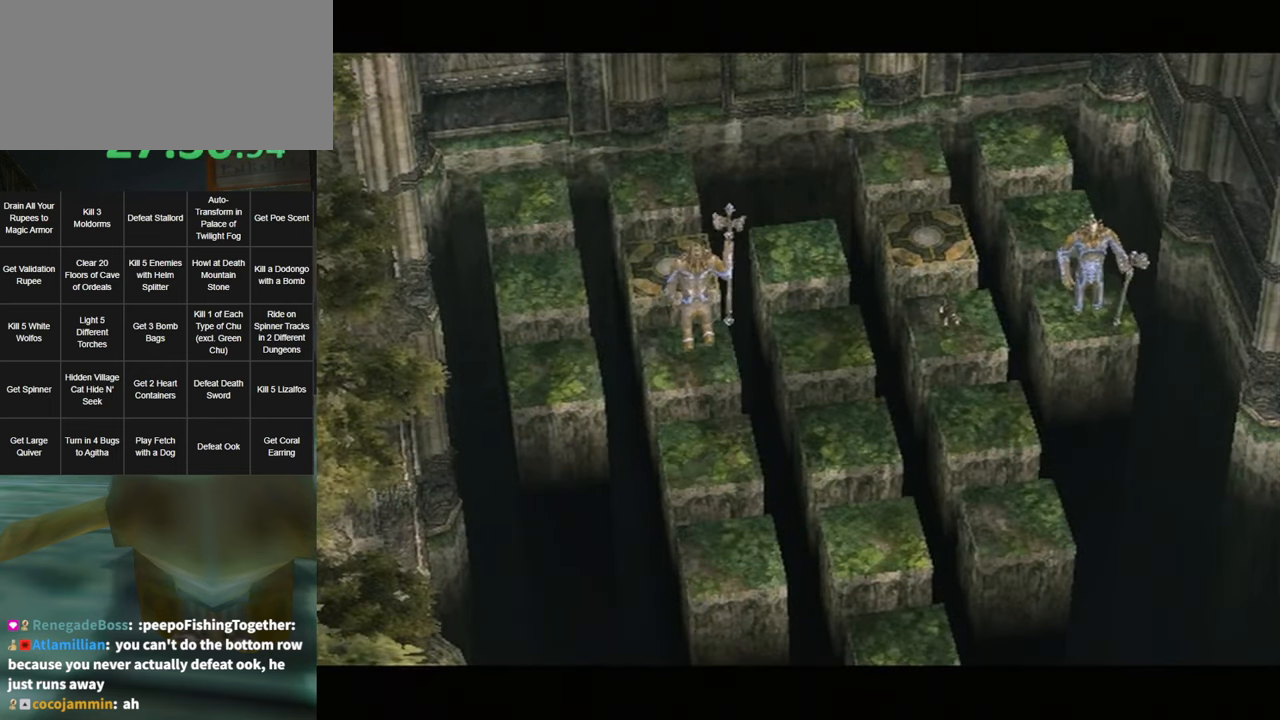
{"buttons": [], "left_stick": "down", "right_stick": "center", "events": []}
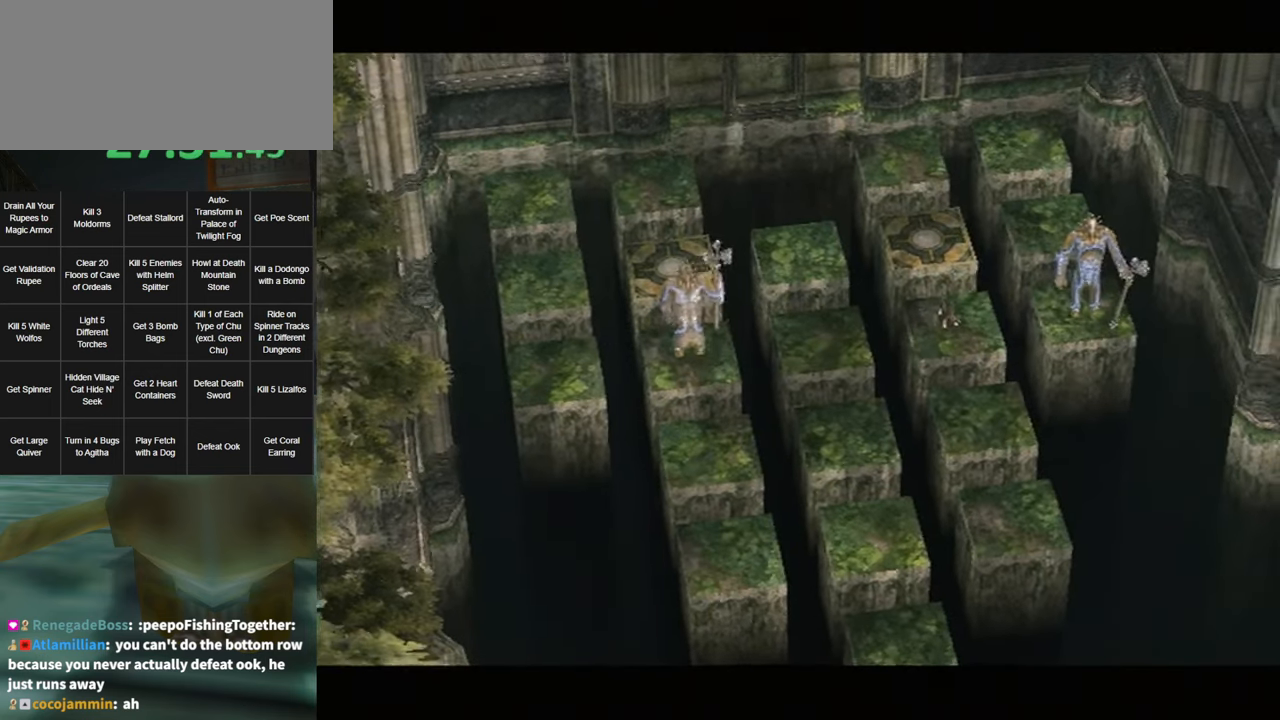
{"buttons": [], "left_stick": "down", "right_stick": "center", "events": []}
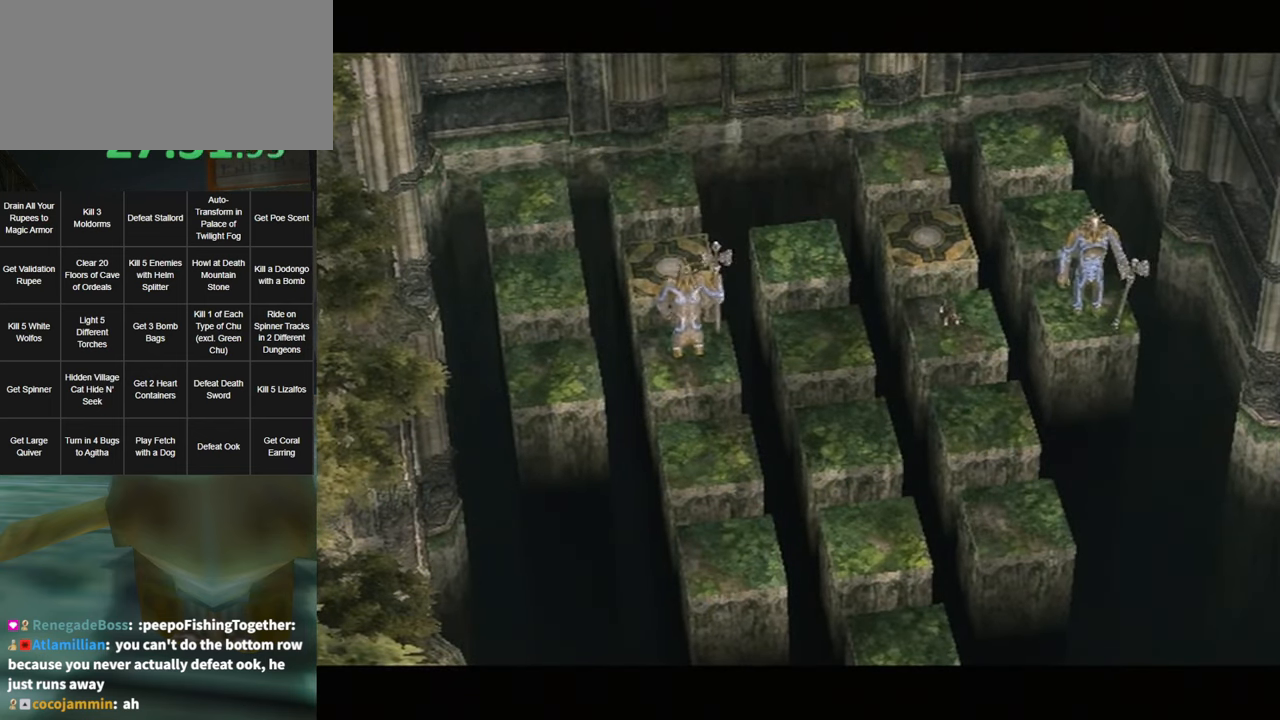
{"buttons": [], "left_stick": "down", "right_stick": "center", "events": []}
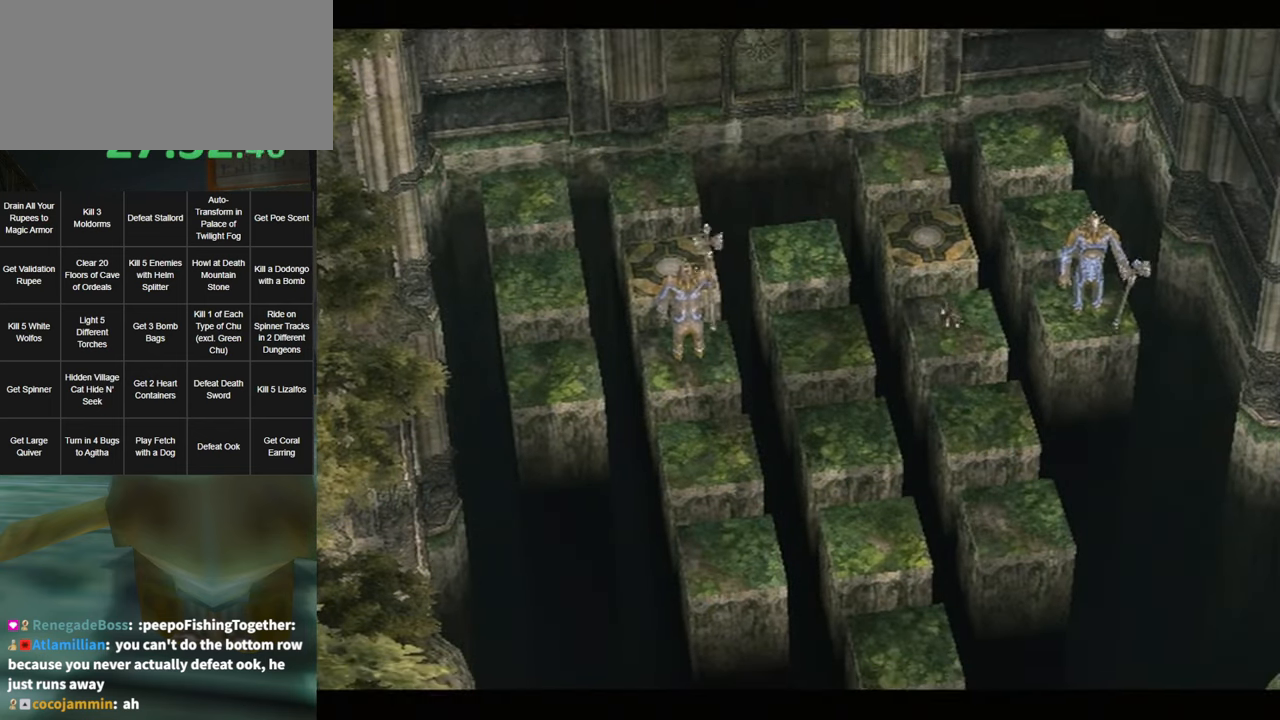
{"buttons": [], "left_stick": "down", "right_stick": "center", "events": [[317, "X", "down"], [350, "X", "up"]]}
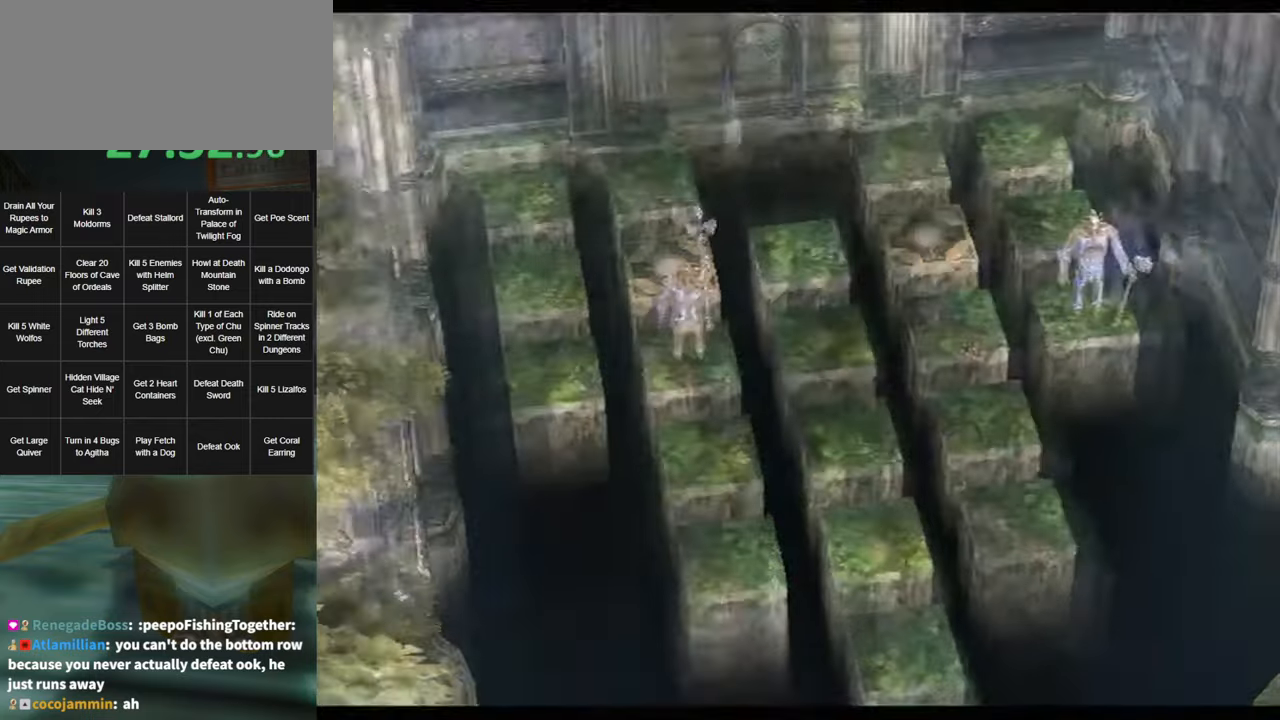
{"buttons": [], "left_stick": "down", "right_stick": "center", "events": []}
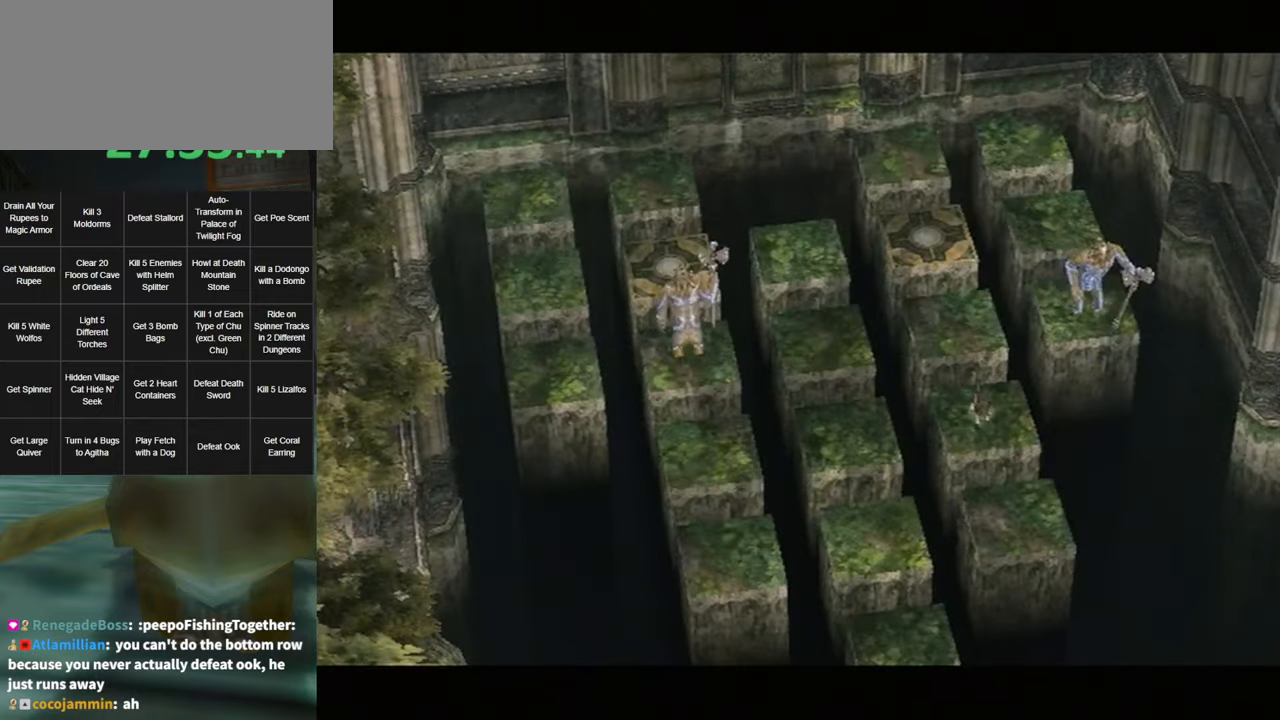
{"buttons": [], "left_stick": "down", "right_stick": "center", "events": []}
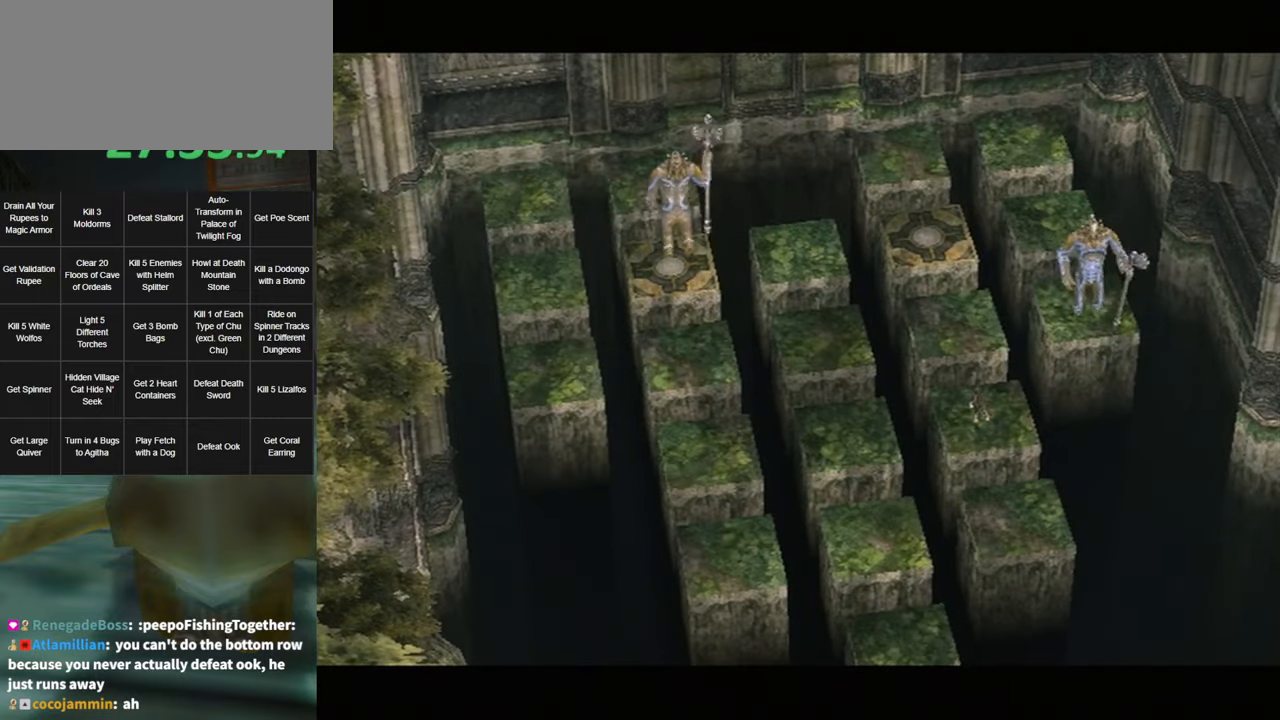
{"buttons": [], "left_stick": "down", "right_stick": "center", "events": []}
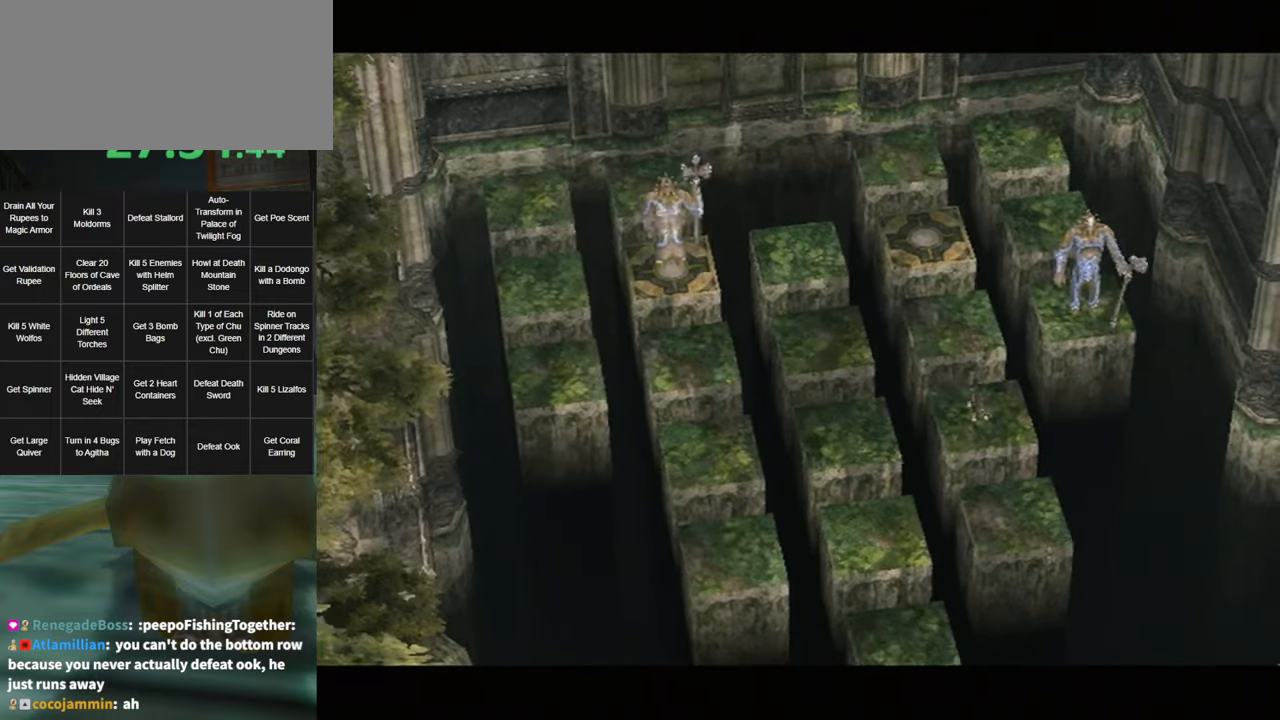
{"buttons": [], "left_stick": "down", "right_stick": "center", "events": []}
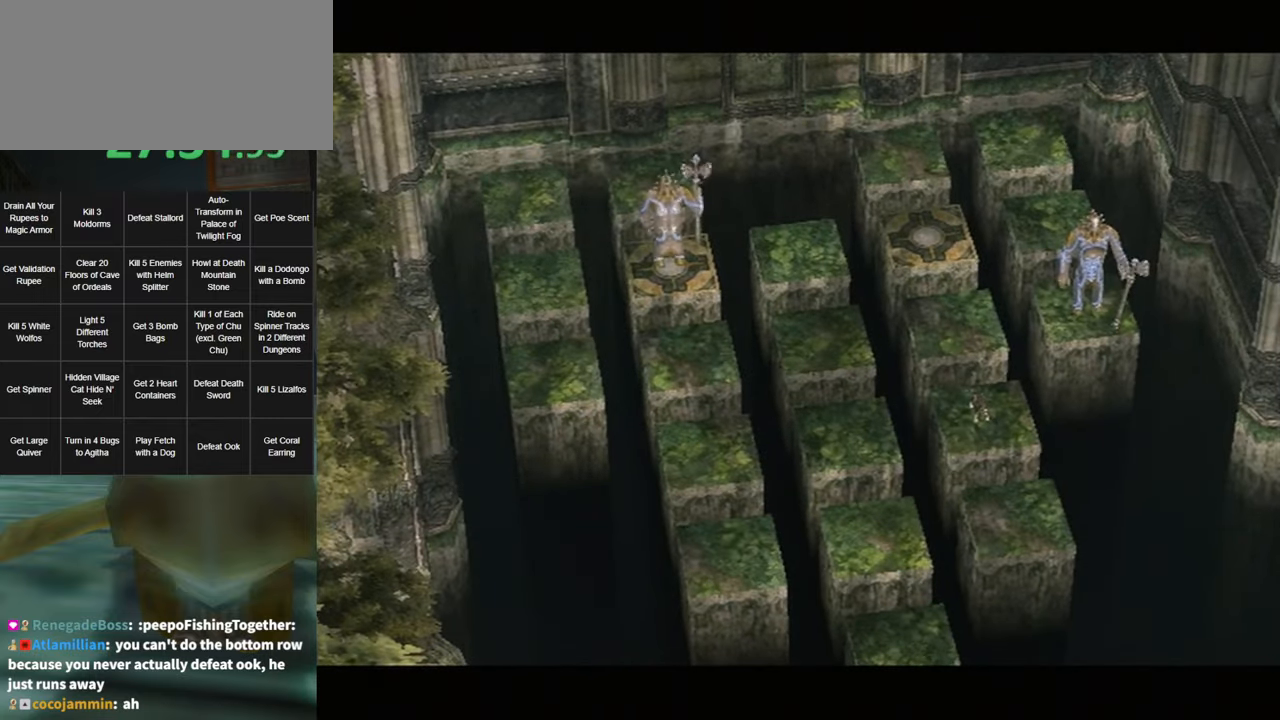
{"buttons": [], "left_stick": "down", "right_stick": "center", "events": []}
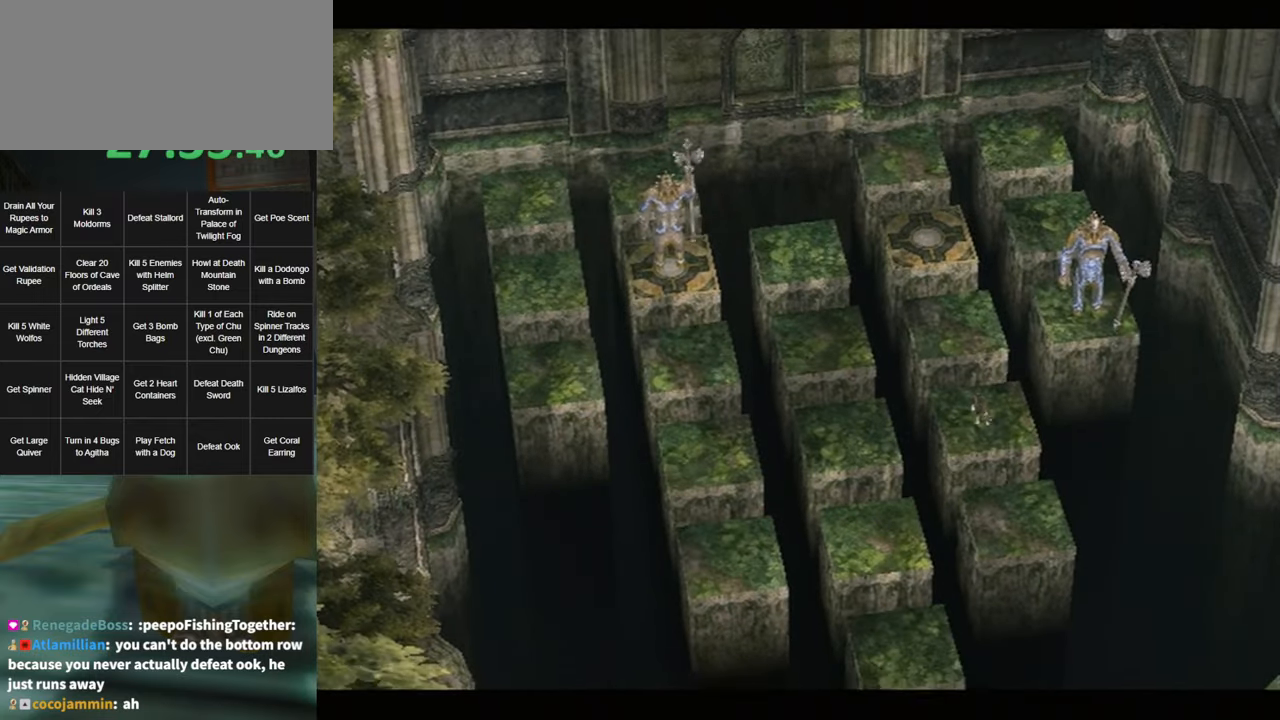
{"buttons": [], "left_stick": "down", "right_stick": "center", "events": [[317, "X", "down"], [383, "X", "up"]]}
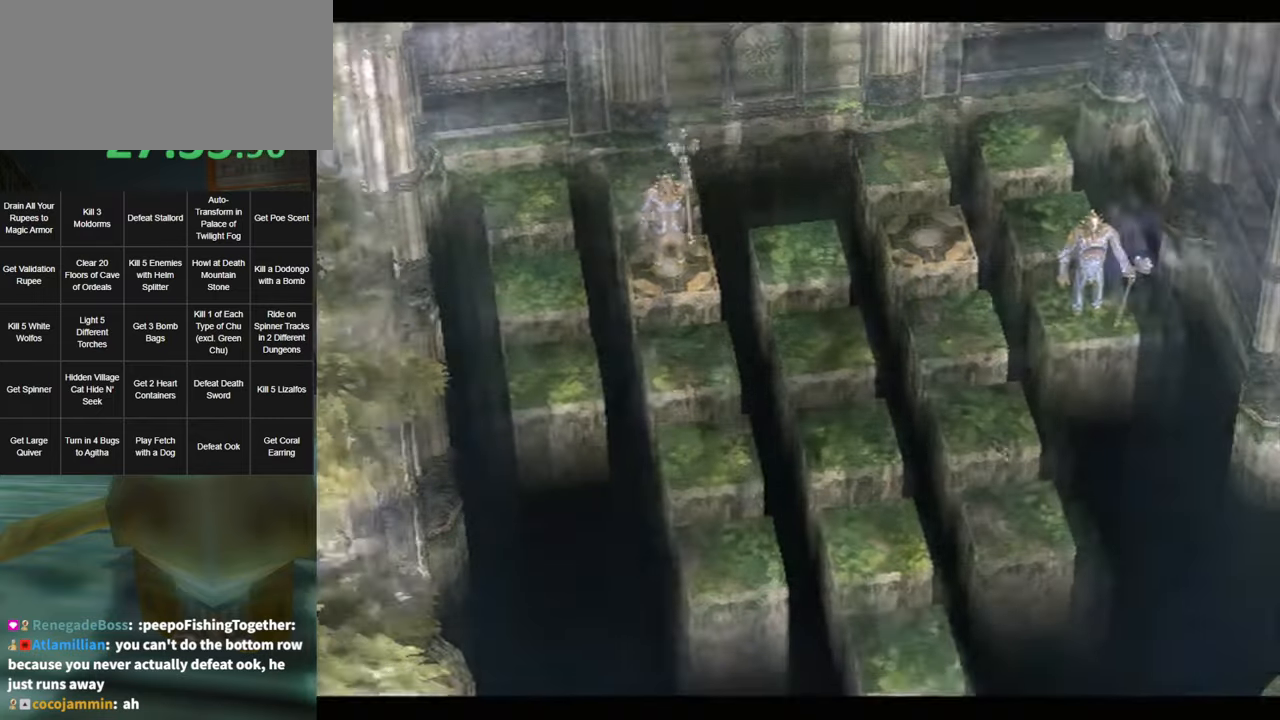
{"buttons": [], "left_stick": "center", "right_stick": "center", "events": [[417, "left_stick", "center"]]}
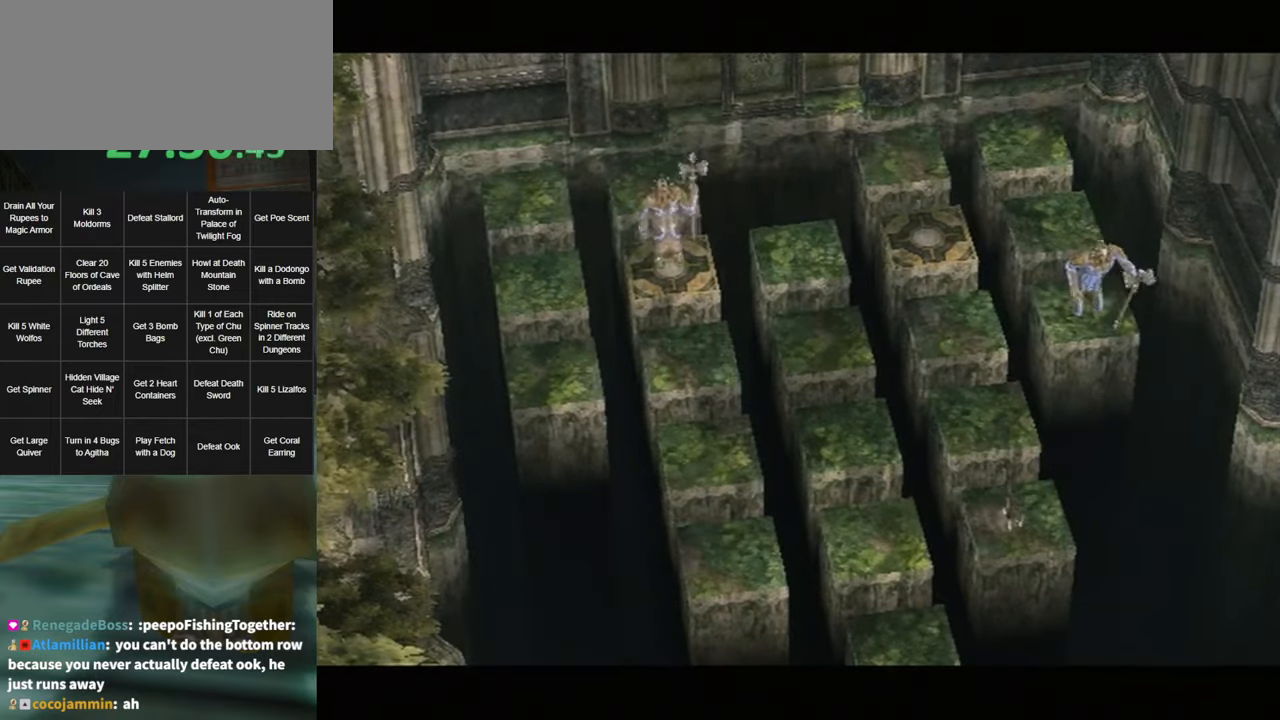
{"buttons": [], "left_stick": "left", "right_stick": "center", "events": [[183, "left_stick", "left"]]}
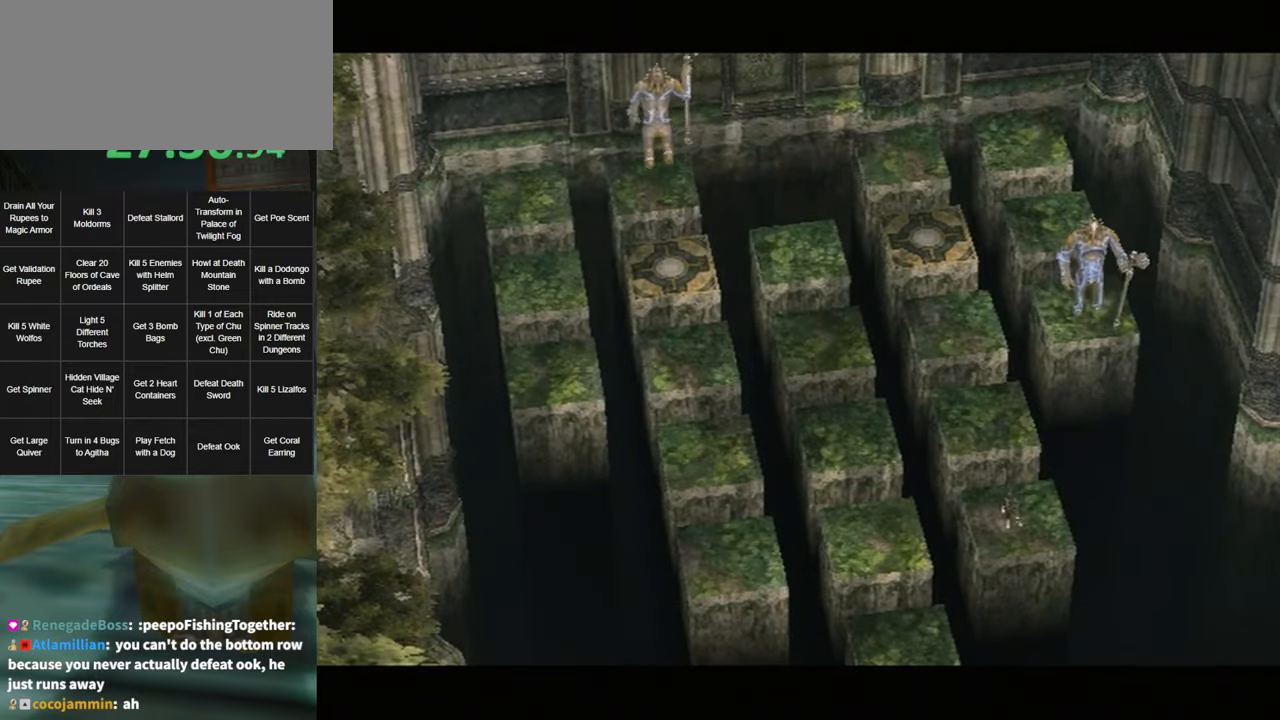
{"buttons": [], "left_stick": "left", "right_stick": "center", "events": []}
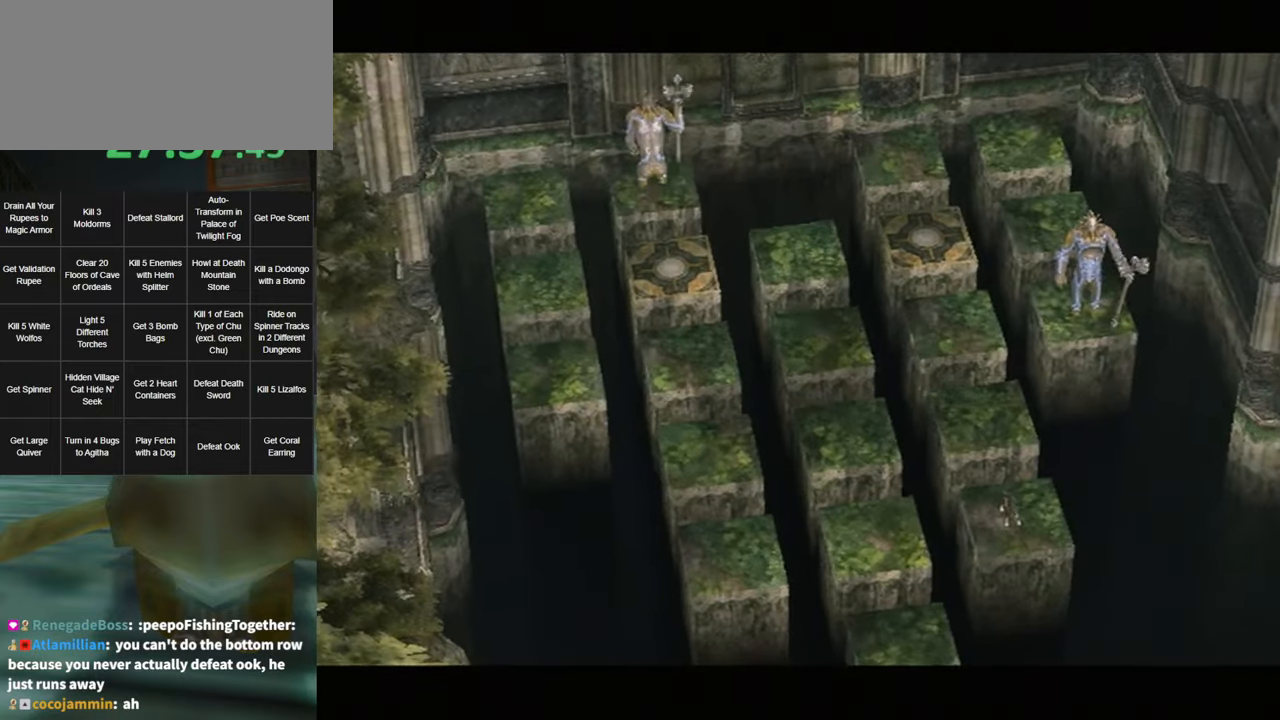
{"buttons": [], "left_stick": "left", "right_stick": "center", "events": []}
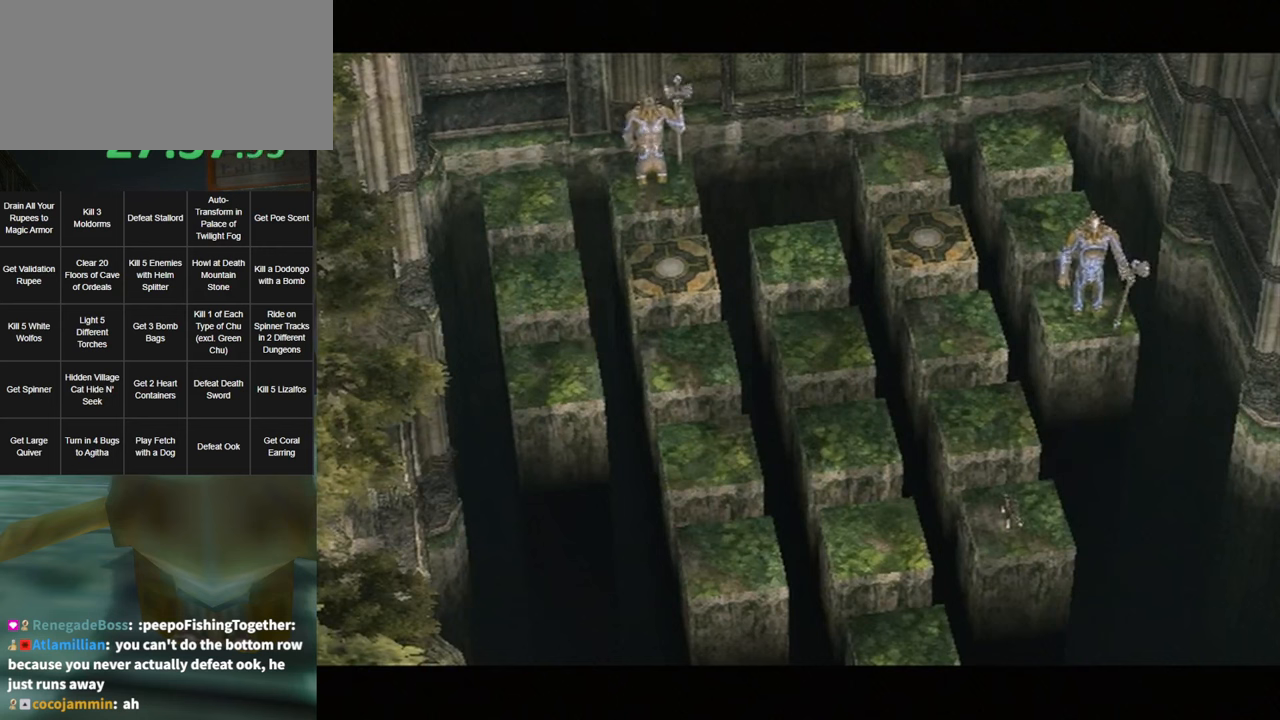
{"buttons": [], "left_stick": "left", "right_stick": "center", "events": []}
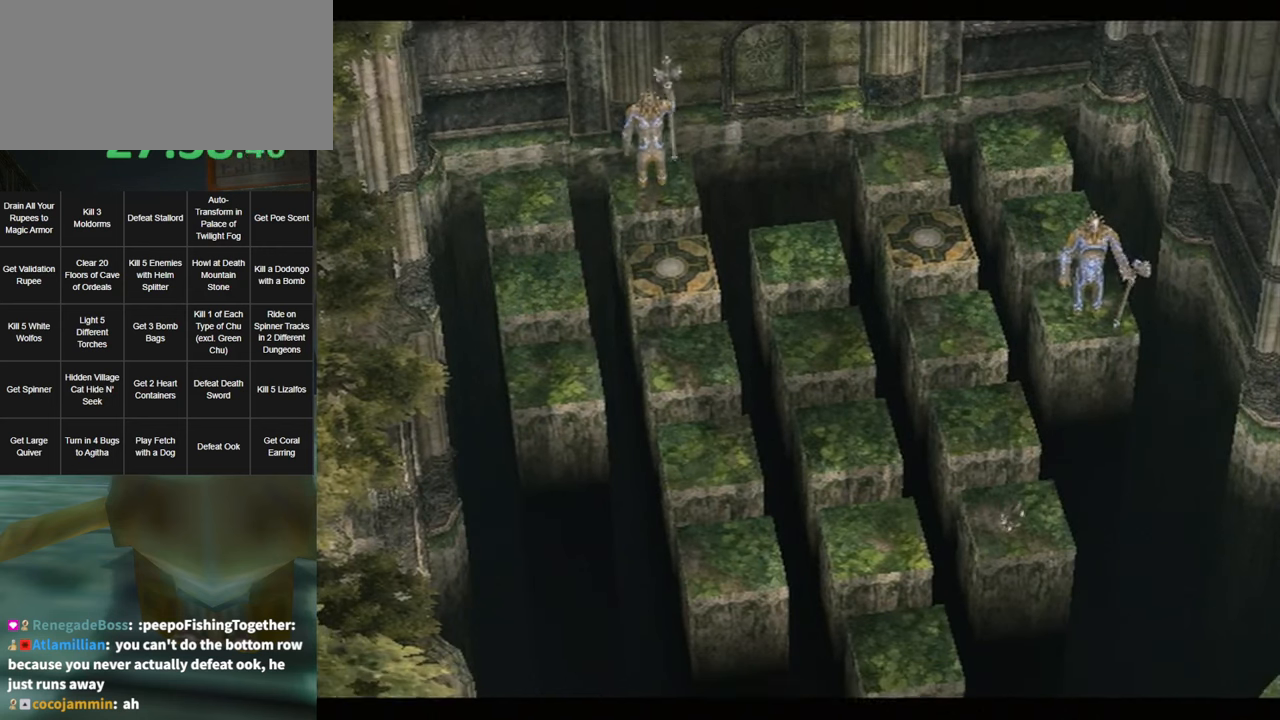
{"buttons": [], "left_stick": "left", "right_stick": "center", "events": []}
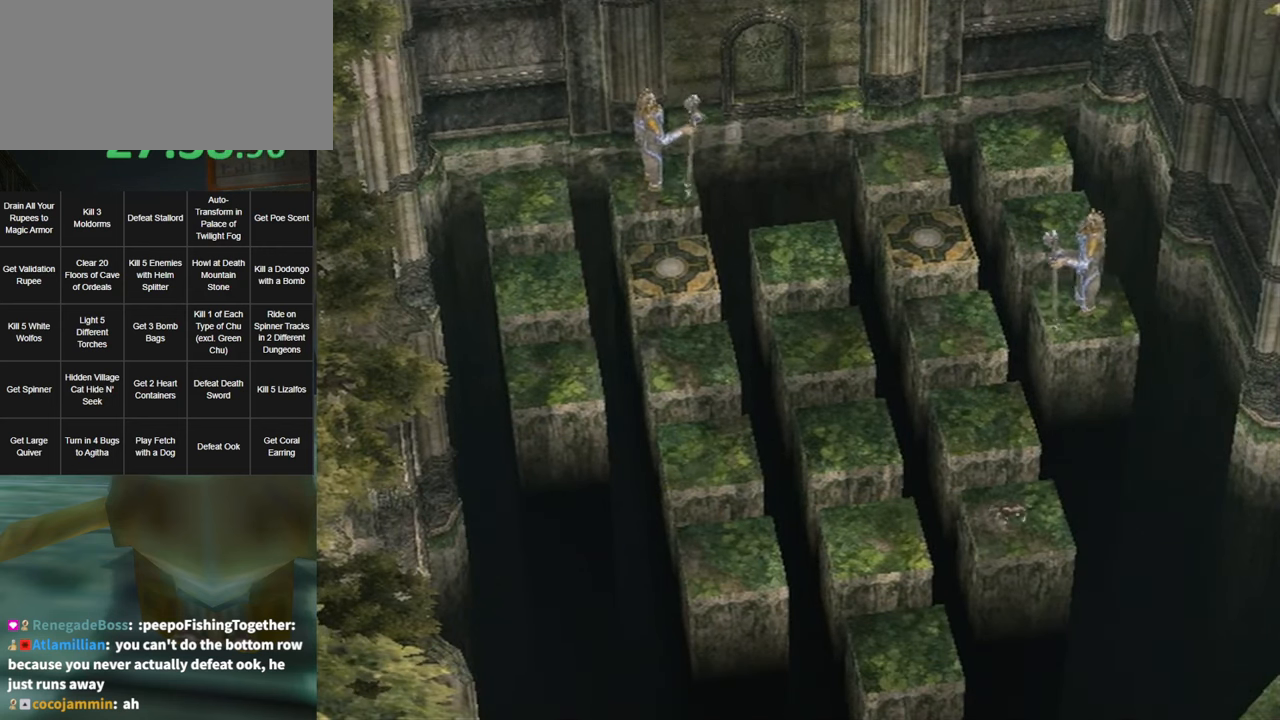
{"buttons": [], "left_stick": "left", "right_stick": "center", "events": []}
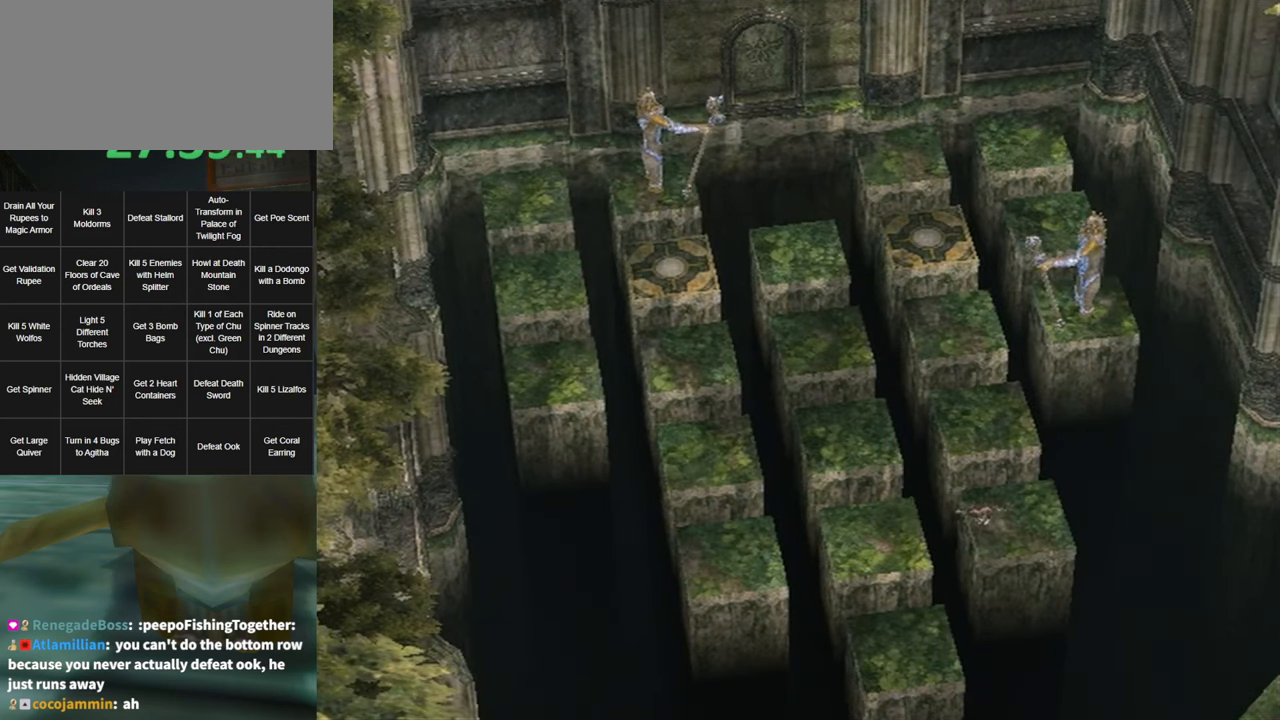
{"buttons": [], "left_stick": "center", "right_stick": "center", "events": [[34, "X", "down"], [100, "X", "up"], [500, "left_stick", "center"]]}
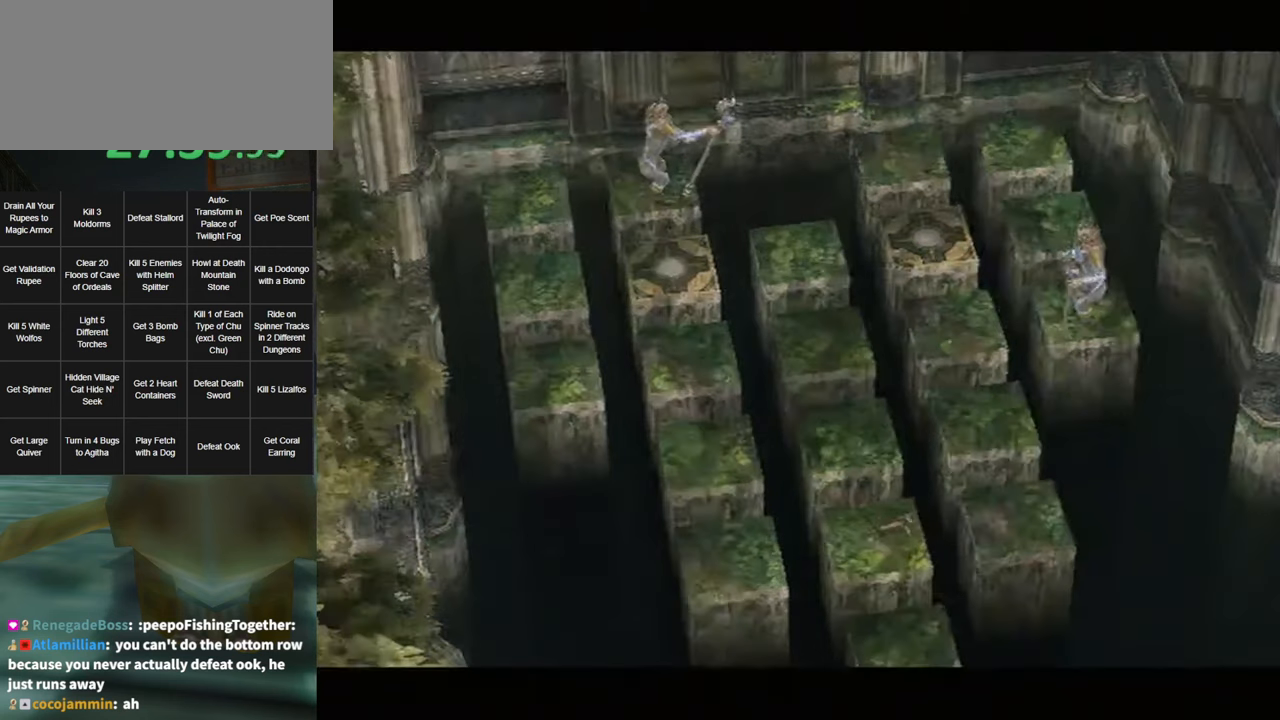
{"buttons": [], "left_stick": "up", "right_stick": "center", "events": [[350, "left_stick", "up"]]}
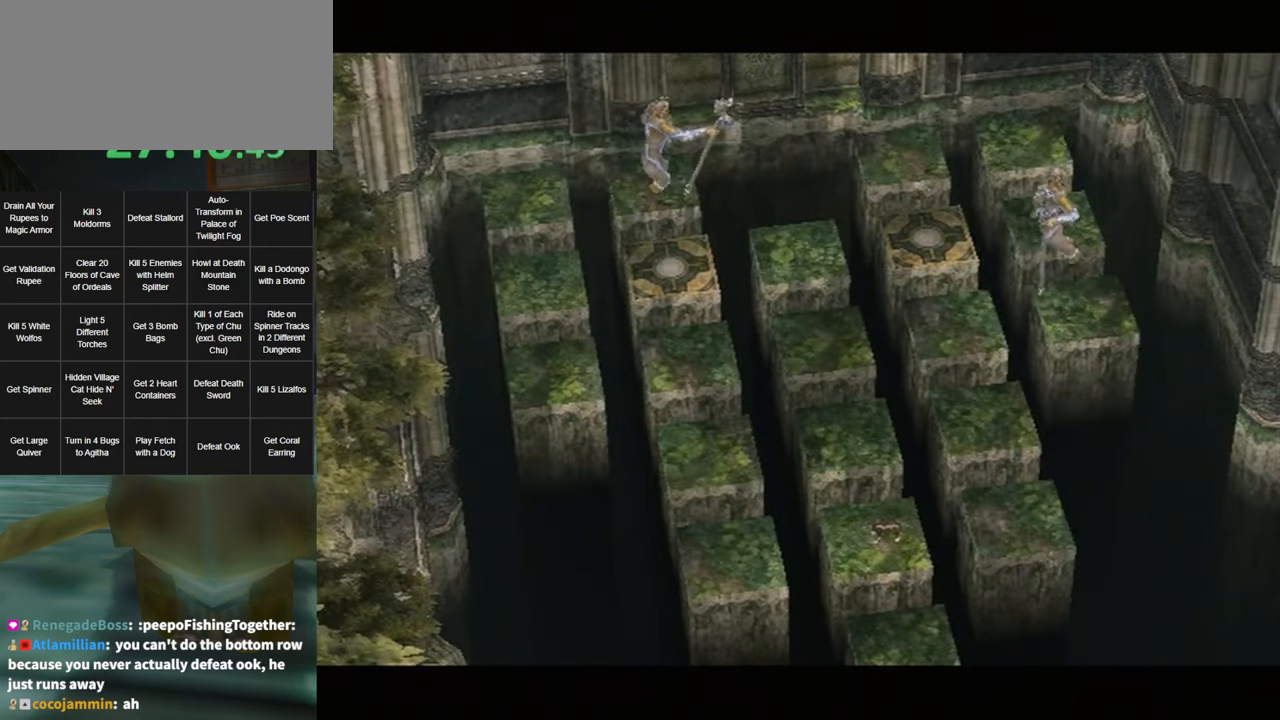
{"buttons": [], "left_stick": "up", "right_stick": "center", "events": []}
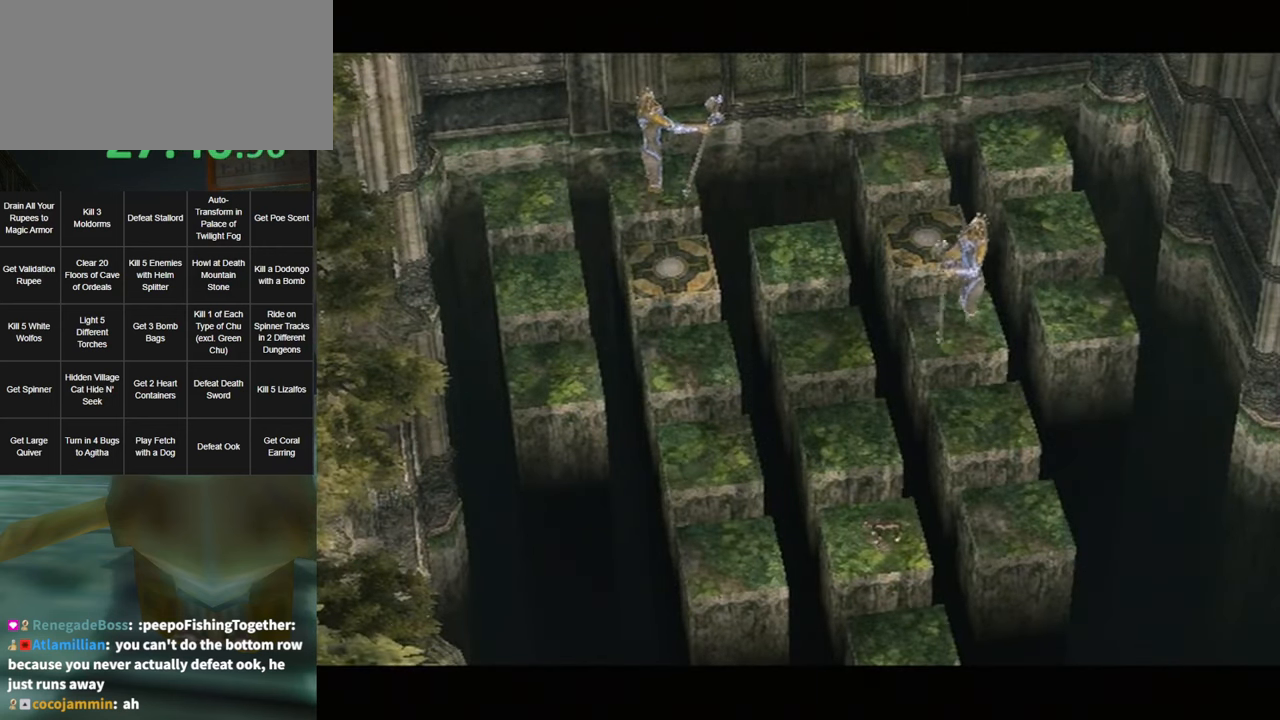
{"buttons": [], "left_stick": "up", "right_stick": "center", "events": []}
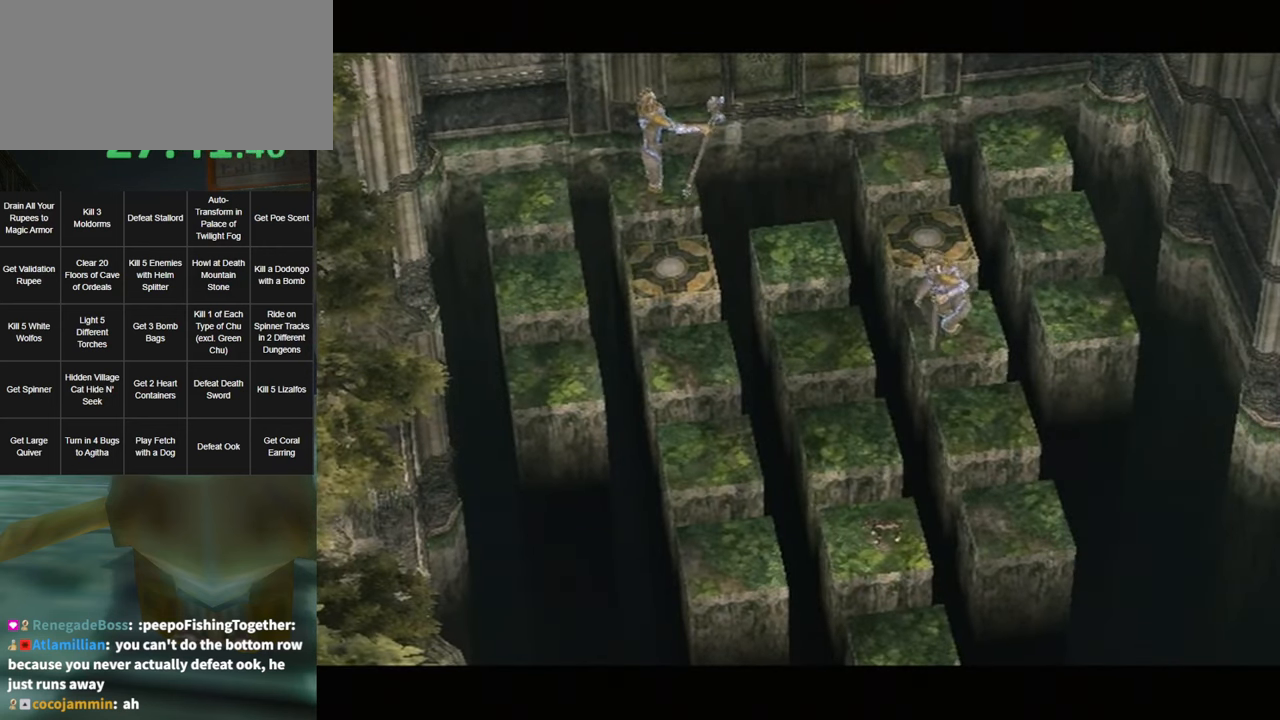
{"buttons": [], "left_stick": "up", "right_stick": "center", "events": []}
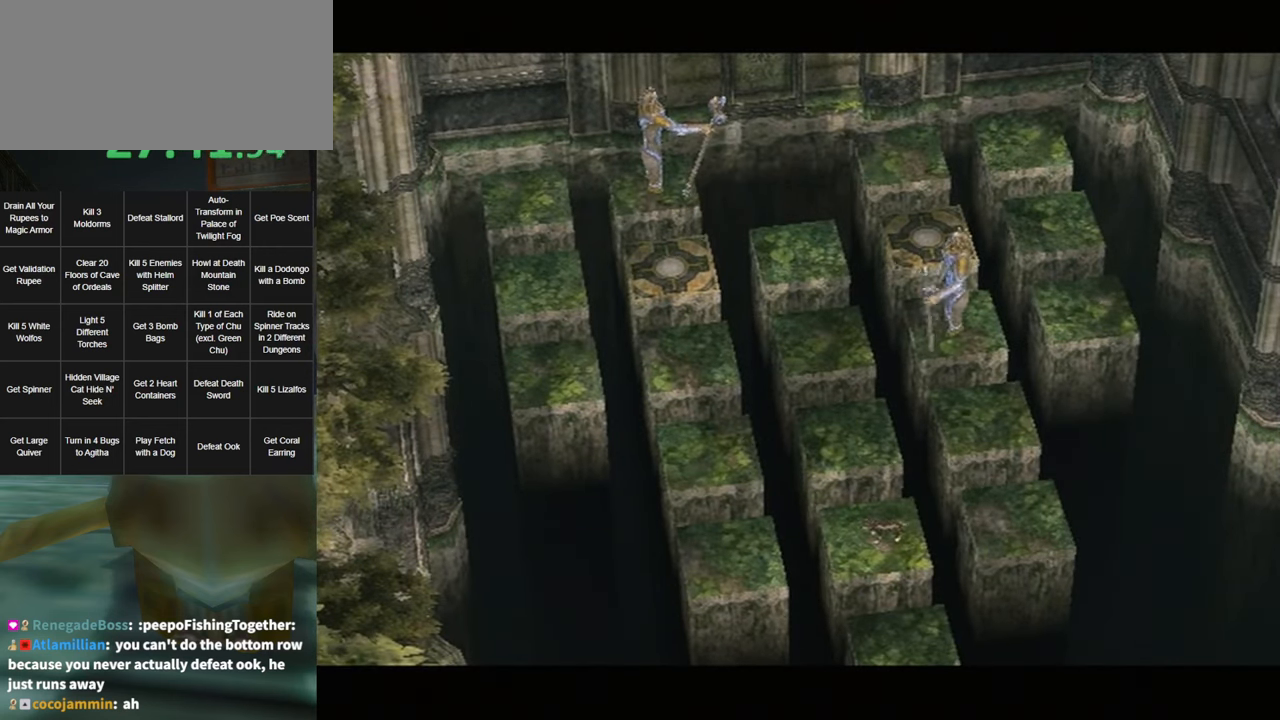
{"buttons": [], "left_stick": "up", "right_stick": "center", "events": []}
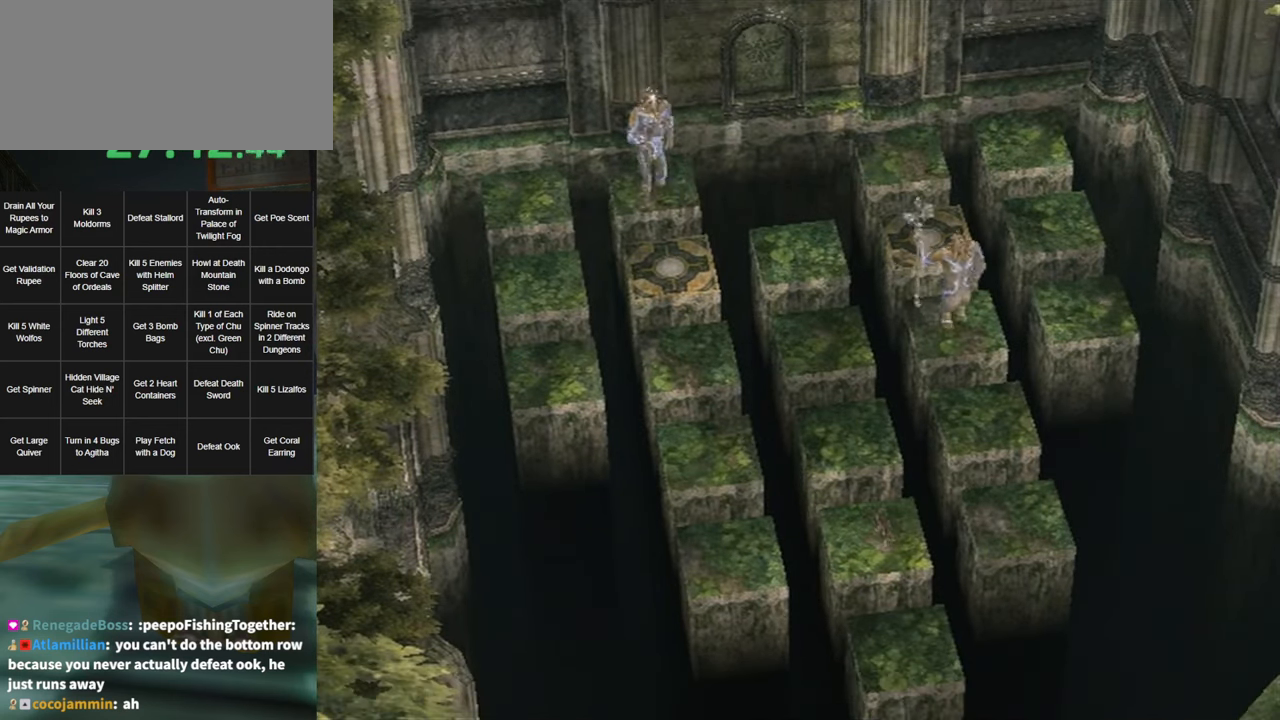
{"buttons": [], "left_stick": "up", "right_stick": "center", "events": []}